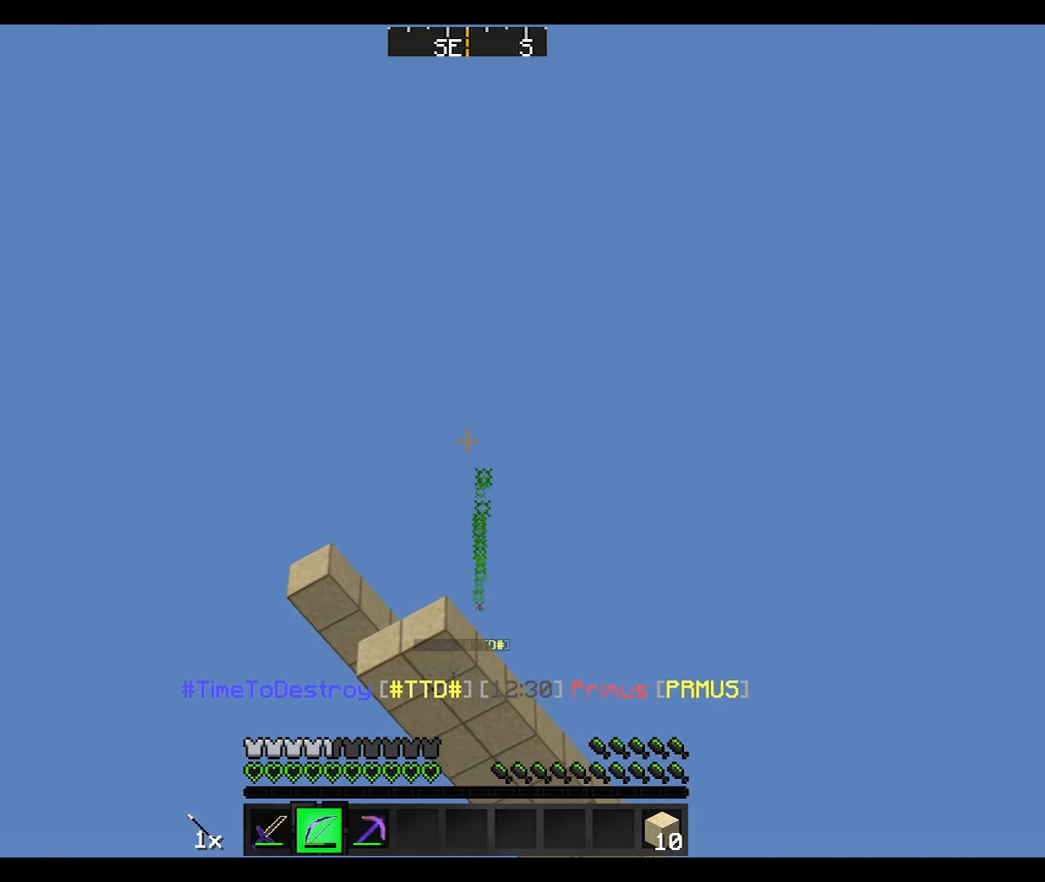
Gameplay with keyboard and mouse; each line is a JSON object with the keys and mouse buttons held at the frame after it. "events" lists presses ("down") and releases ("up") of "a", "d", "s", "w", "mouse_left" and "mouse_right" between this image and that frame as [ms after this image, input, new state], when the widget could be followed in between. "mouse_left", "mouse_right" = the "left", "right" buttons of the "mouse" list. No other keys are recorded. Fast repeated clicks can show as one long hold. Mouse movement is not recorded.
{"keys": [], "mouse": [], "events": [[467, "mouse_right", "up"]]}
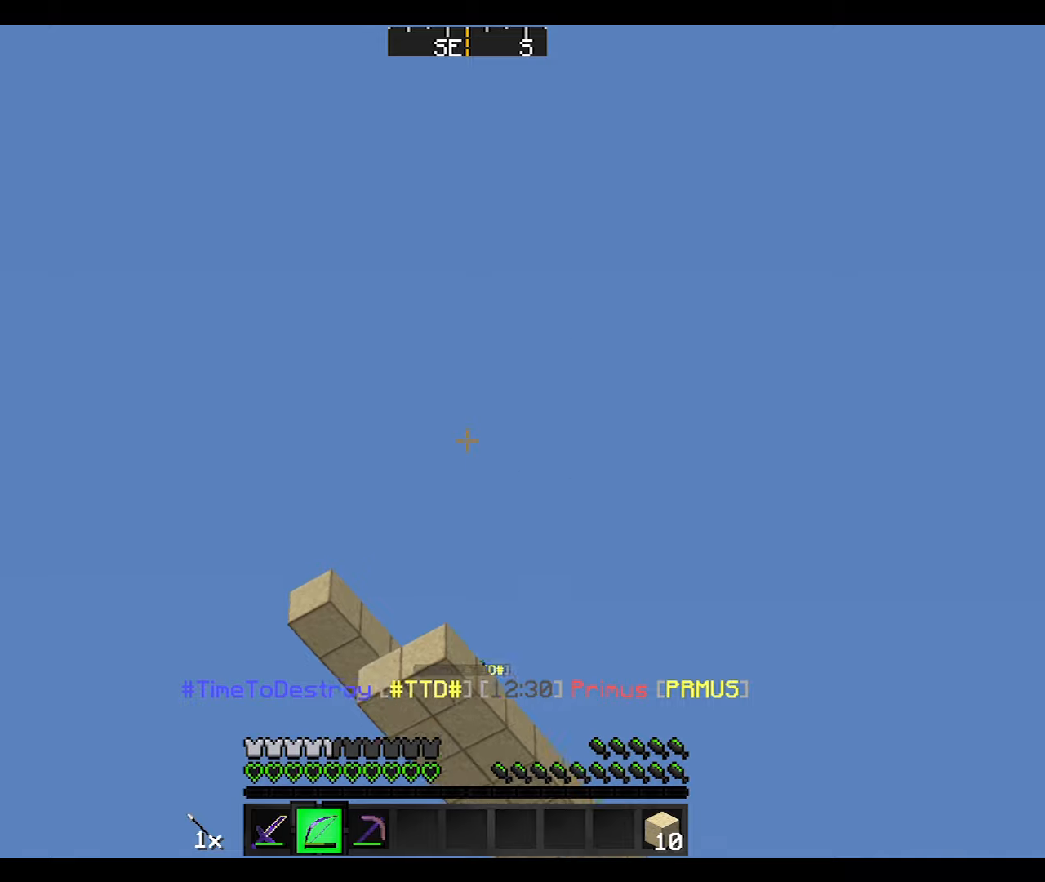
{"keys": [], "mouse": ["right"], "events": [[100, "mouse_left", "down"], [100, "mouse_right", "down"], [134, "mouse_left", "up"]]}
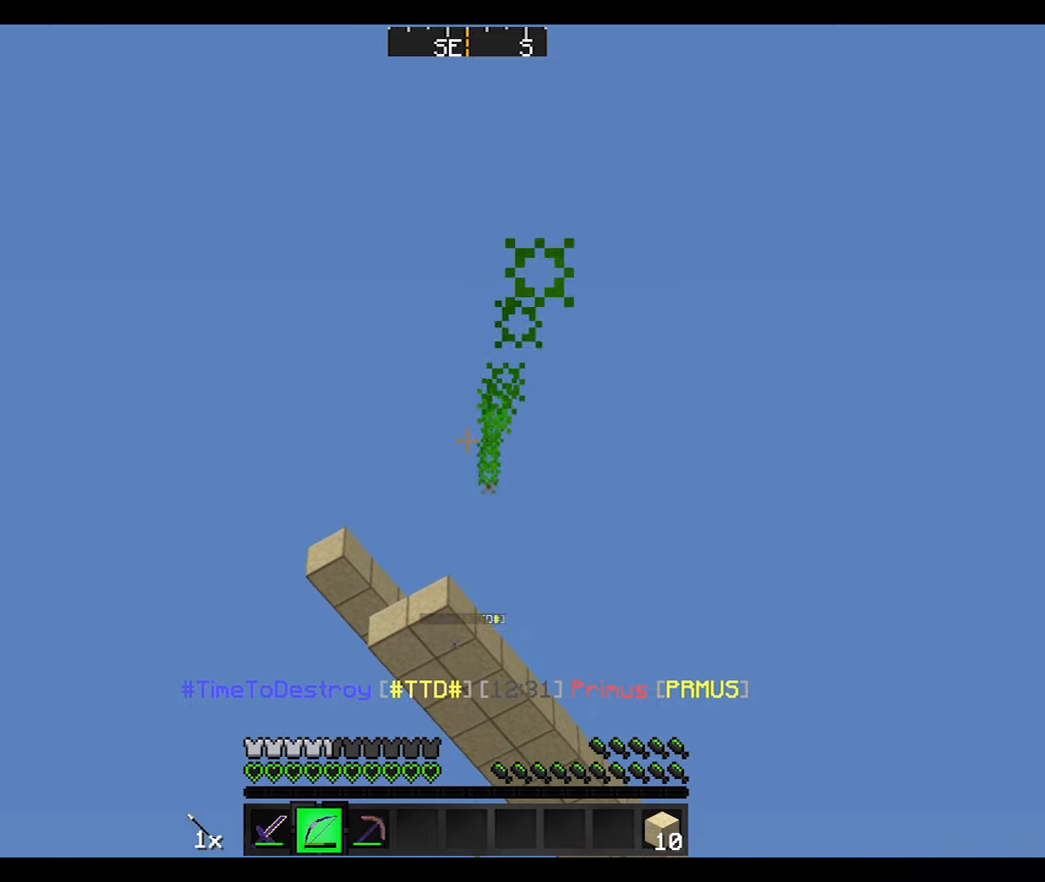
{"keys": [], "mouse": ["right"], "events": []}
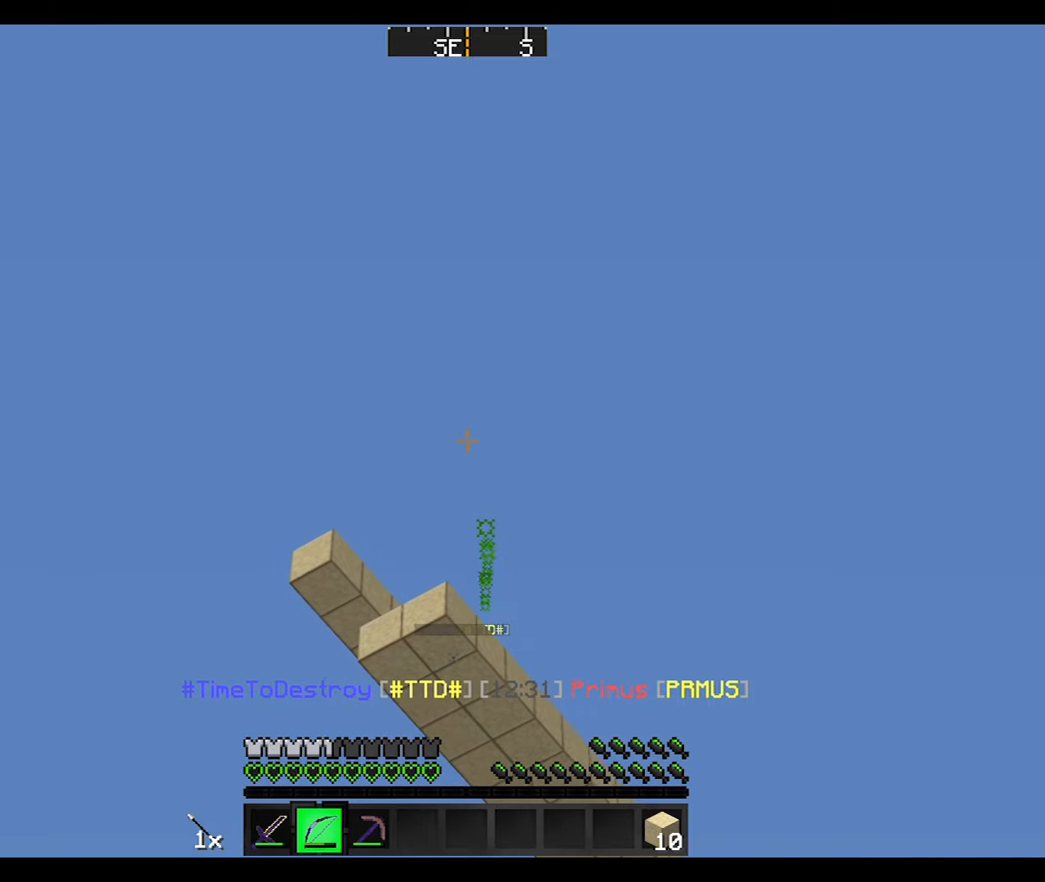
{"keys": [], "mouse": ["left", "right"], "events": [[401, "mouse_right", "up"], [434, "mouse_left", "down"], [468, "mouse_right", "down"]]}
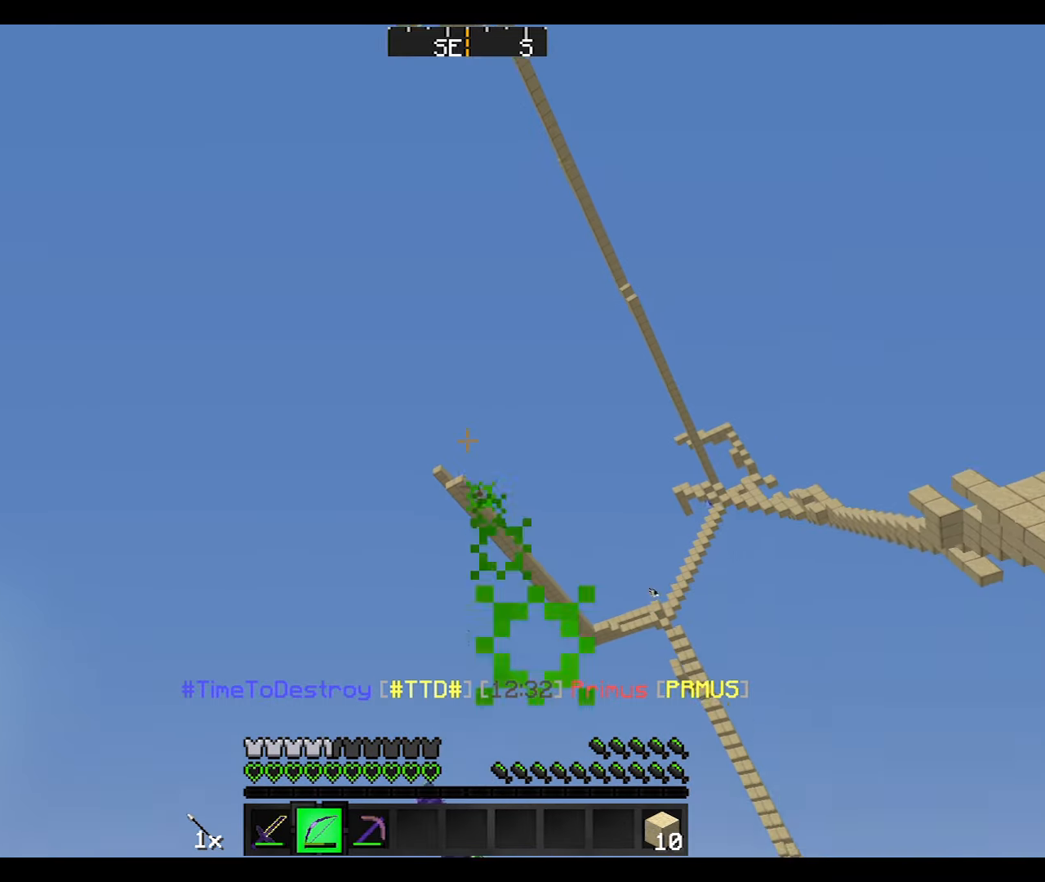
{"keys": [], "mouse": ["right"], "events": [[33, "mouse_left", "up"]]}
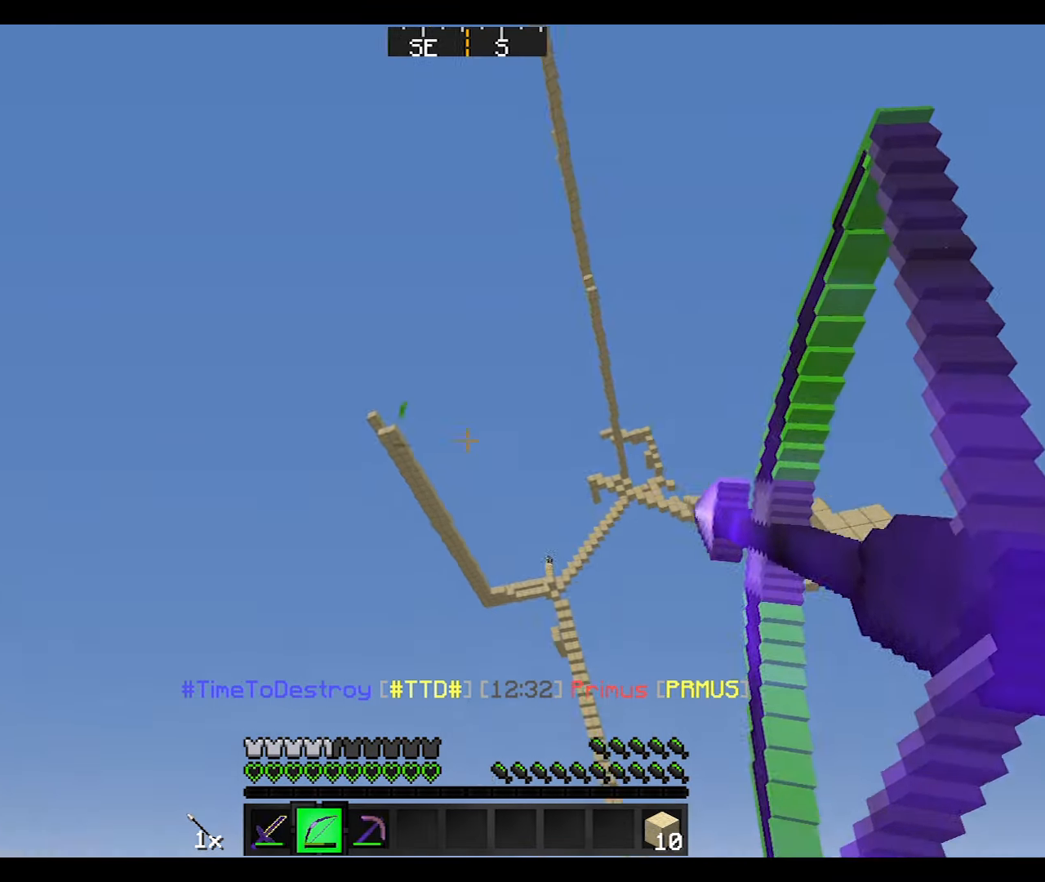
{"keys": [], "mouse": ["right"], "events": []}
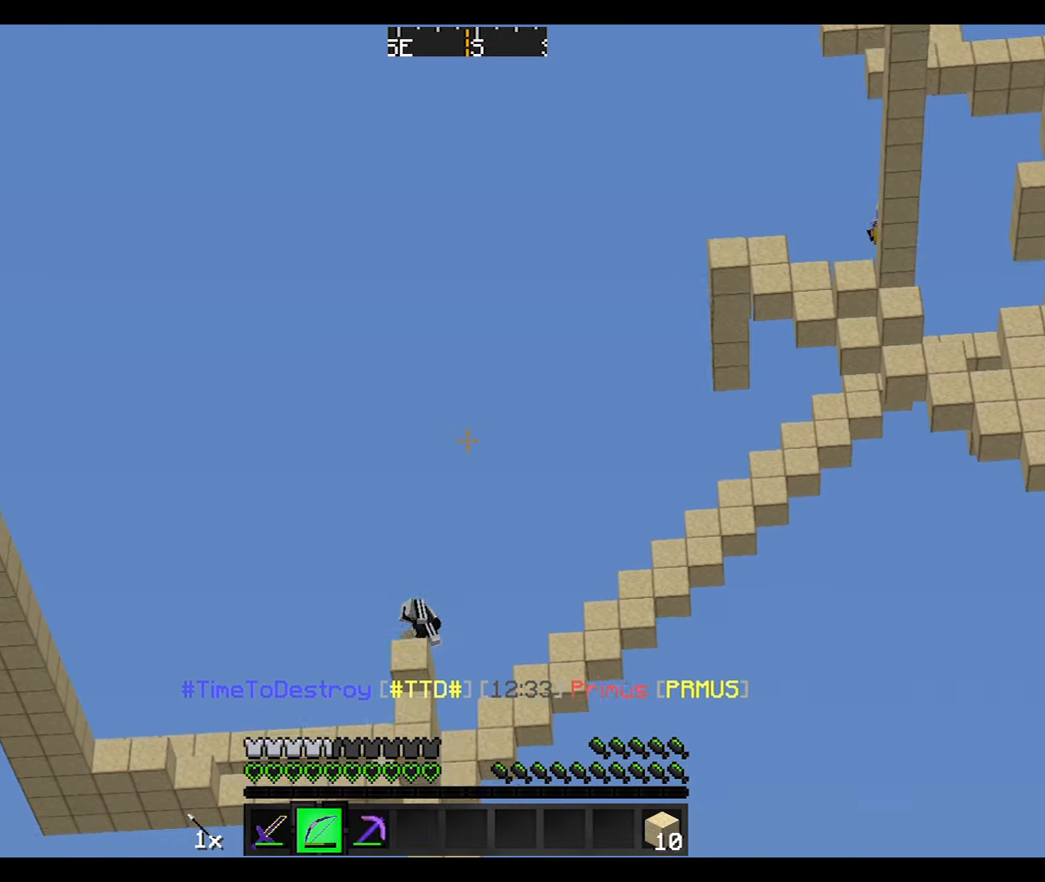
{"keys": [], "mouse": ["right"], "events": []}
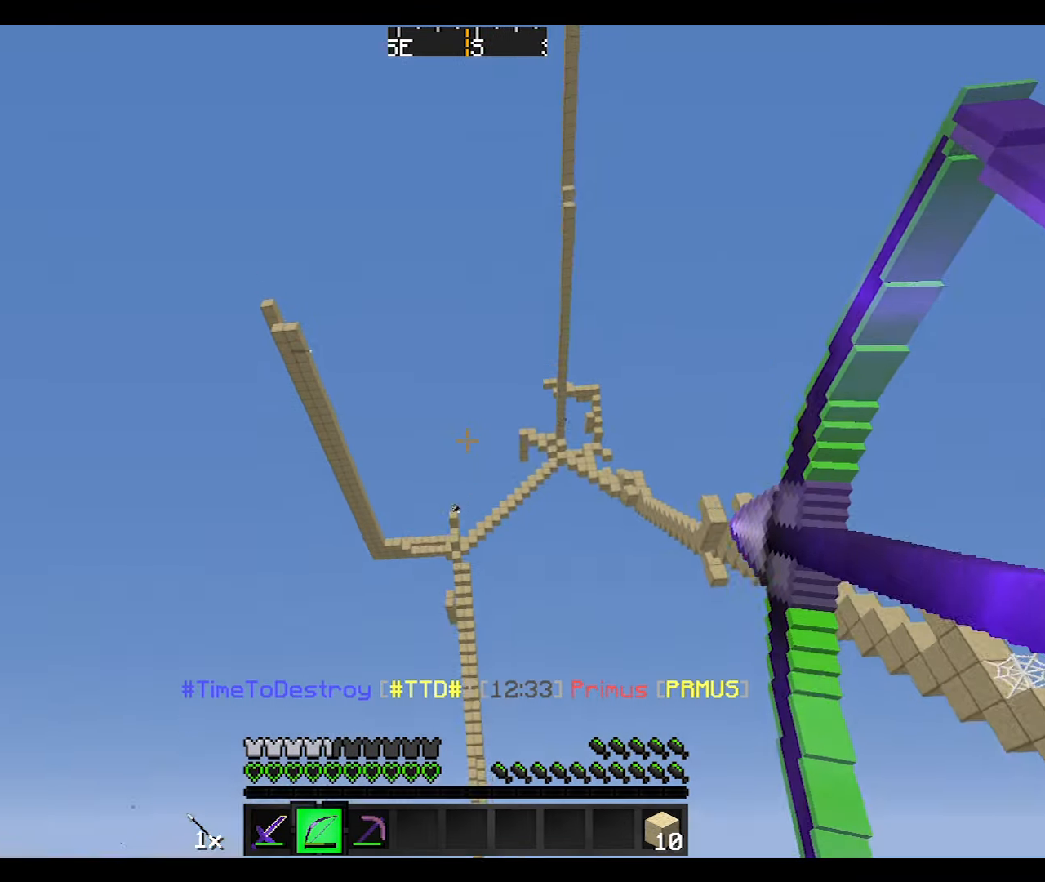
{"keys": [], "mouse": ["right"], "events": []}
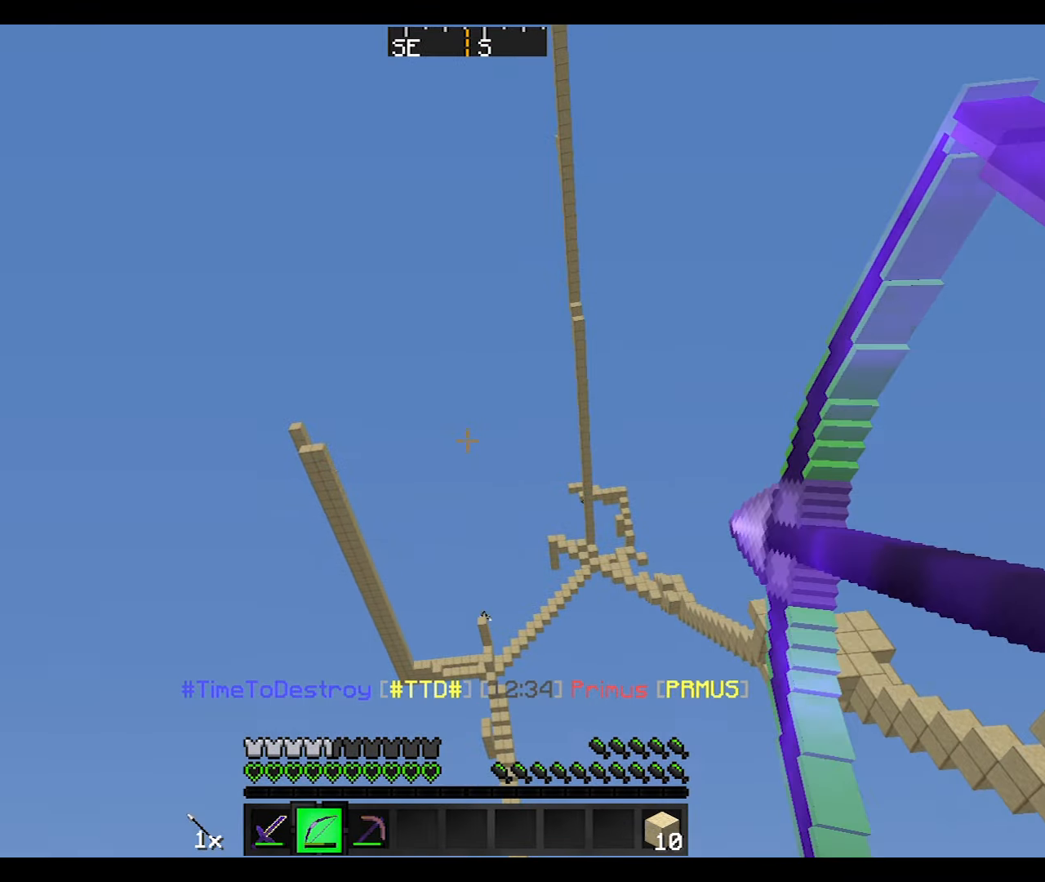
{"keys": [], "mouse": ["left", "right"], "events": [[367, "mouse_right", "up"], [434, "mouse_left", "down"], [434, "mouse_right", "down"]]}
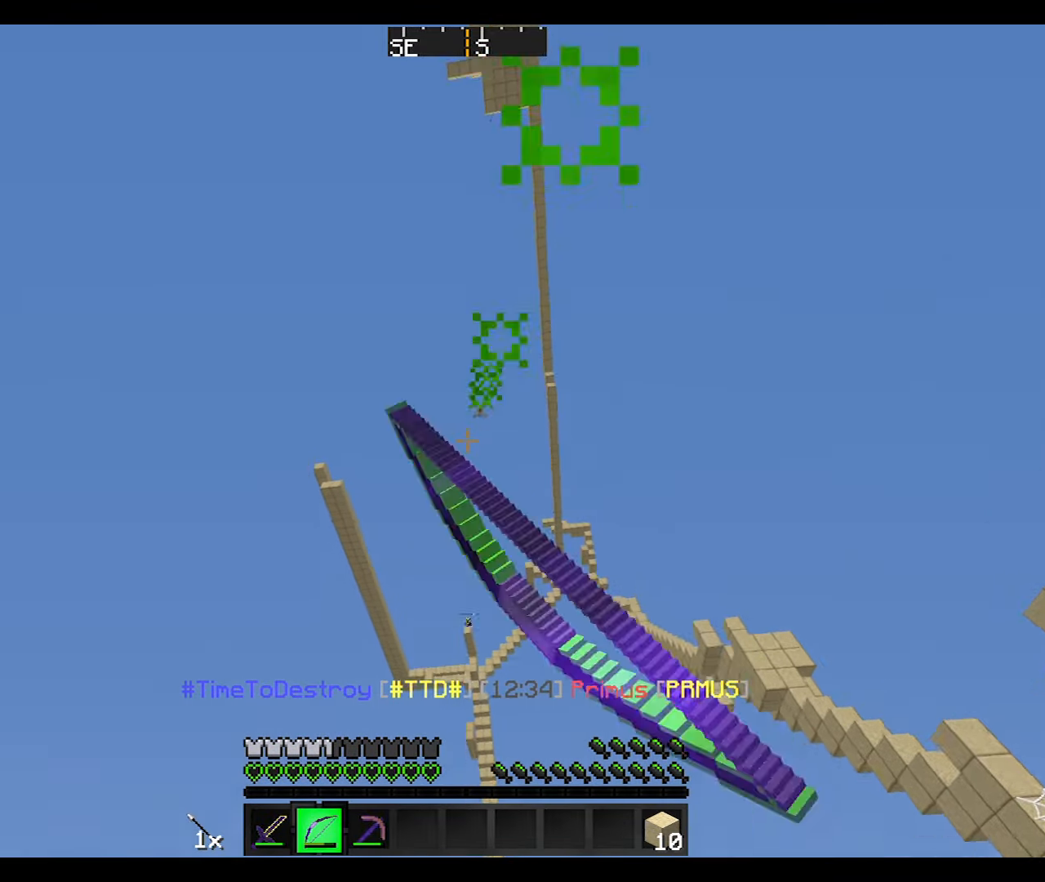
{"keys": ["d"], "mouse": ["right"], "events": [[34, "mouse_left", "up"], [501, "d", "down"]]}
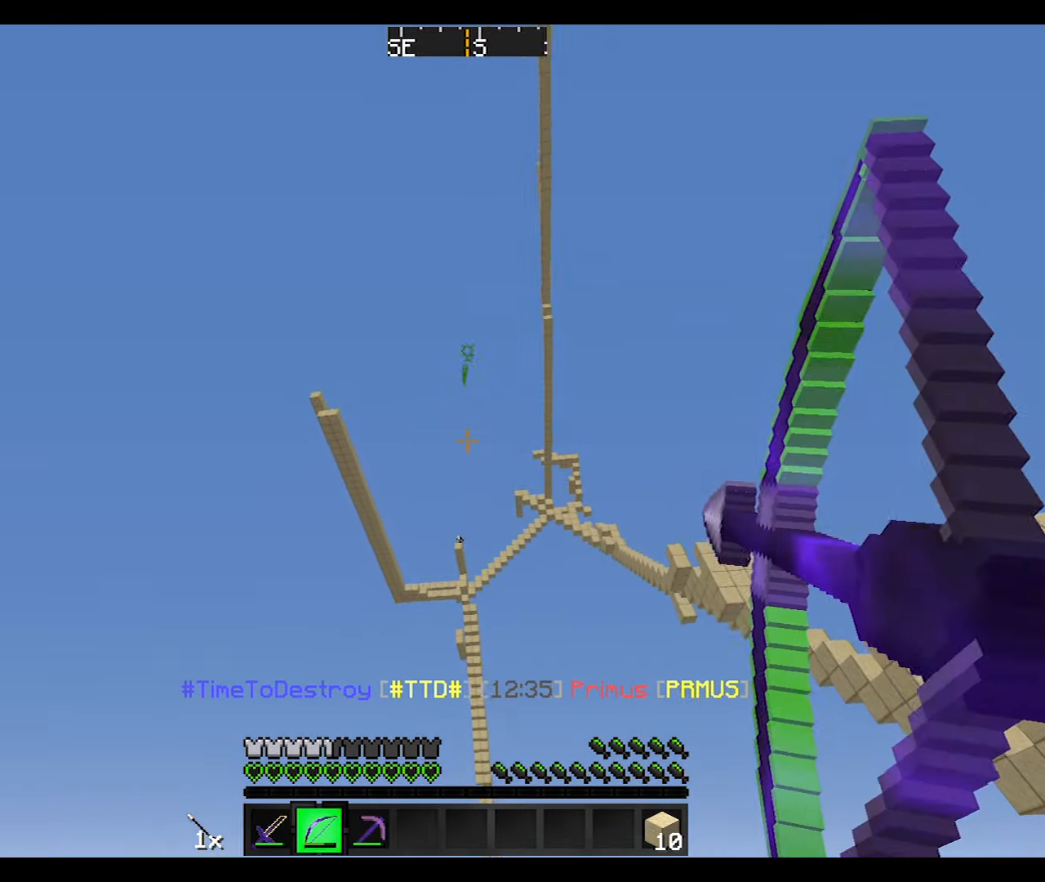
{"keys": [], "mouse": ["right"], "events": [[400, "d", "up"]]}
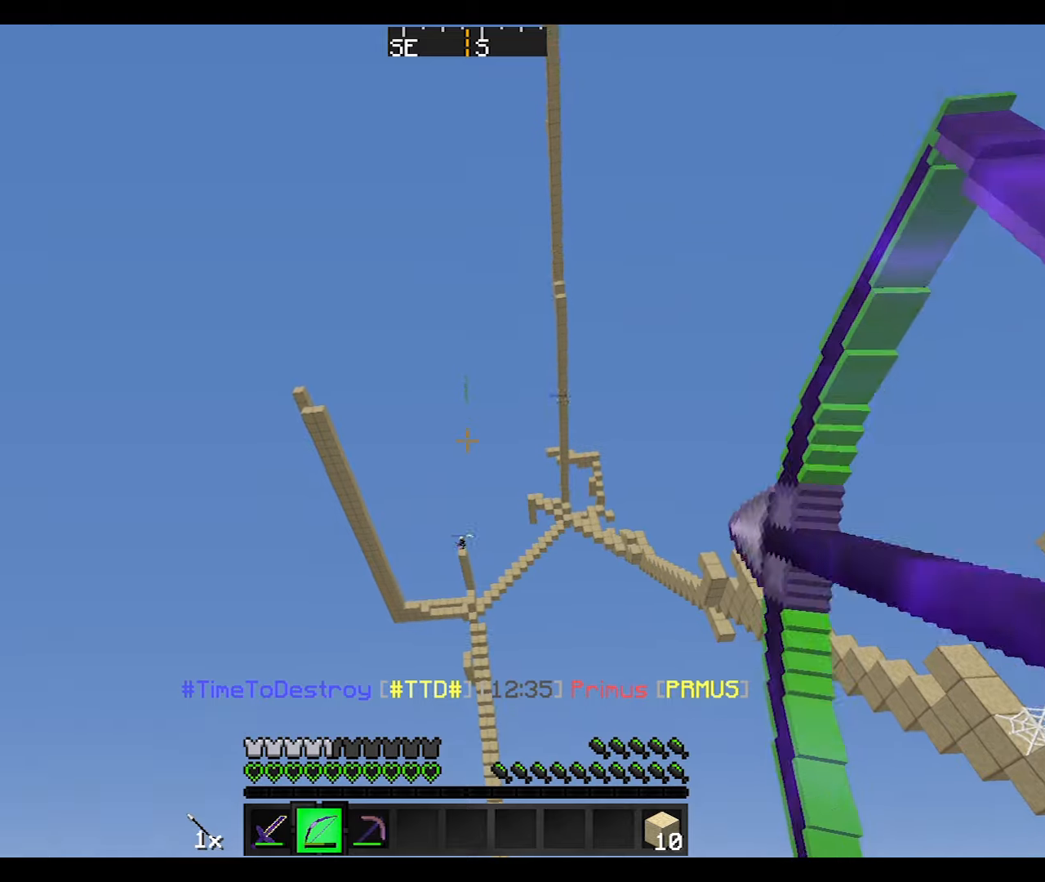
{"keys": ["a"], "mouse": ["right"], "events": [[434, "a", "down"]]}
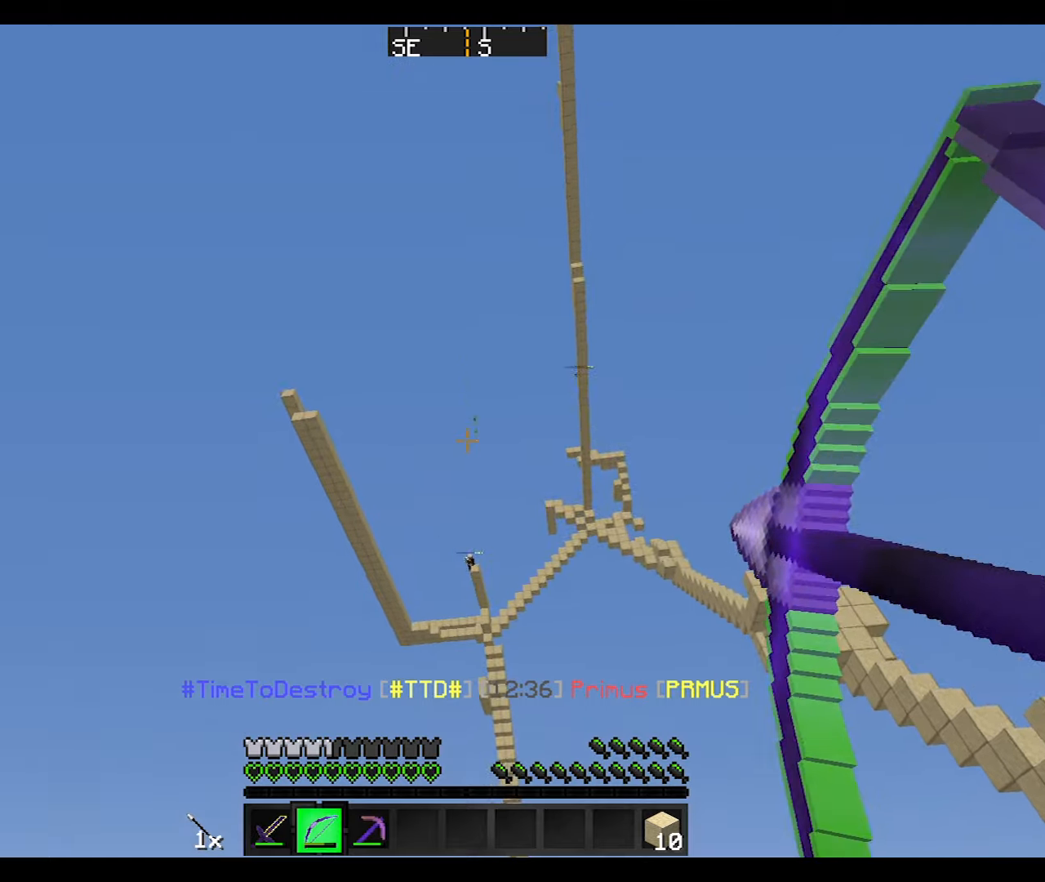
{"keys": ["w"], "mouse": ["right"], "events": [[33, "mouse_right", "up"], [66, "mouse_left", "down"], [133, "mouse_right", "down"], [200, "mouse_left", "up"], [233, "a", "up"], [433, "w", "down"]]}
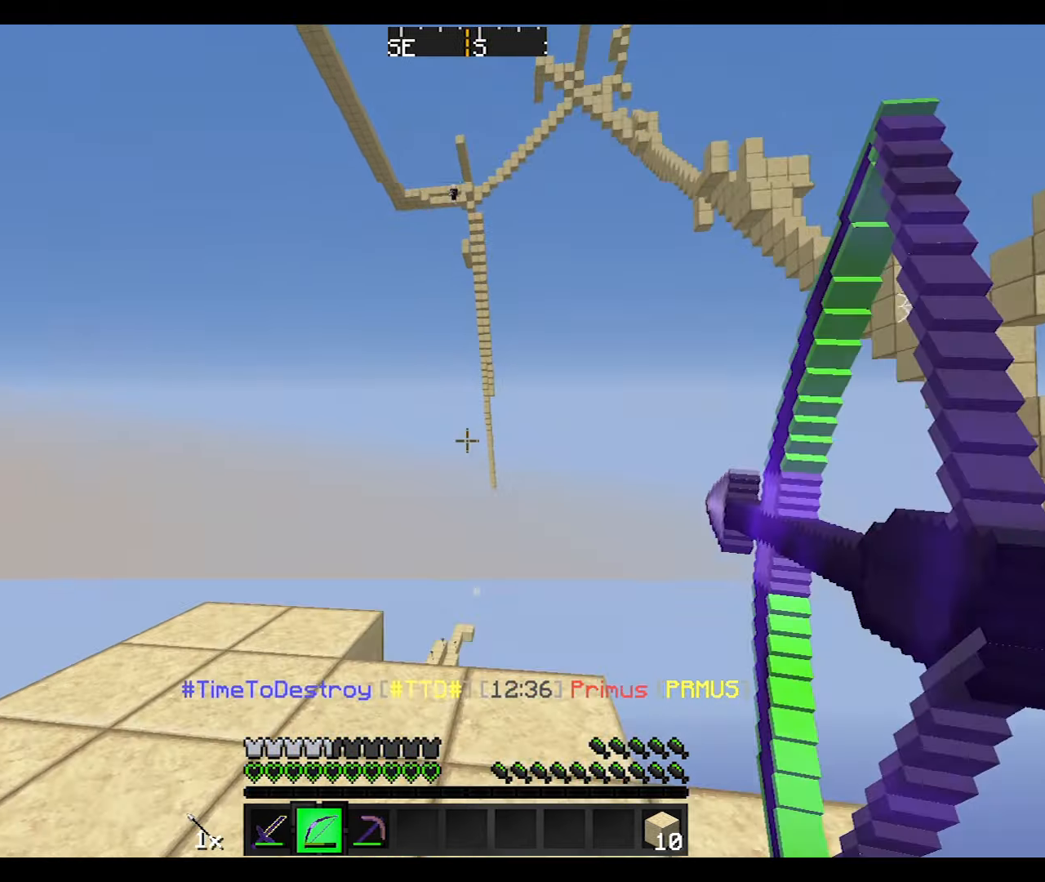
{"keys": ["w"], "mouse": ["right"], "events": []}
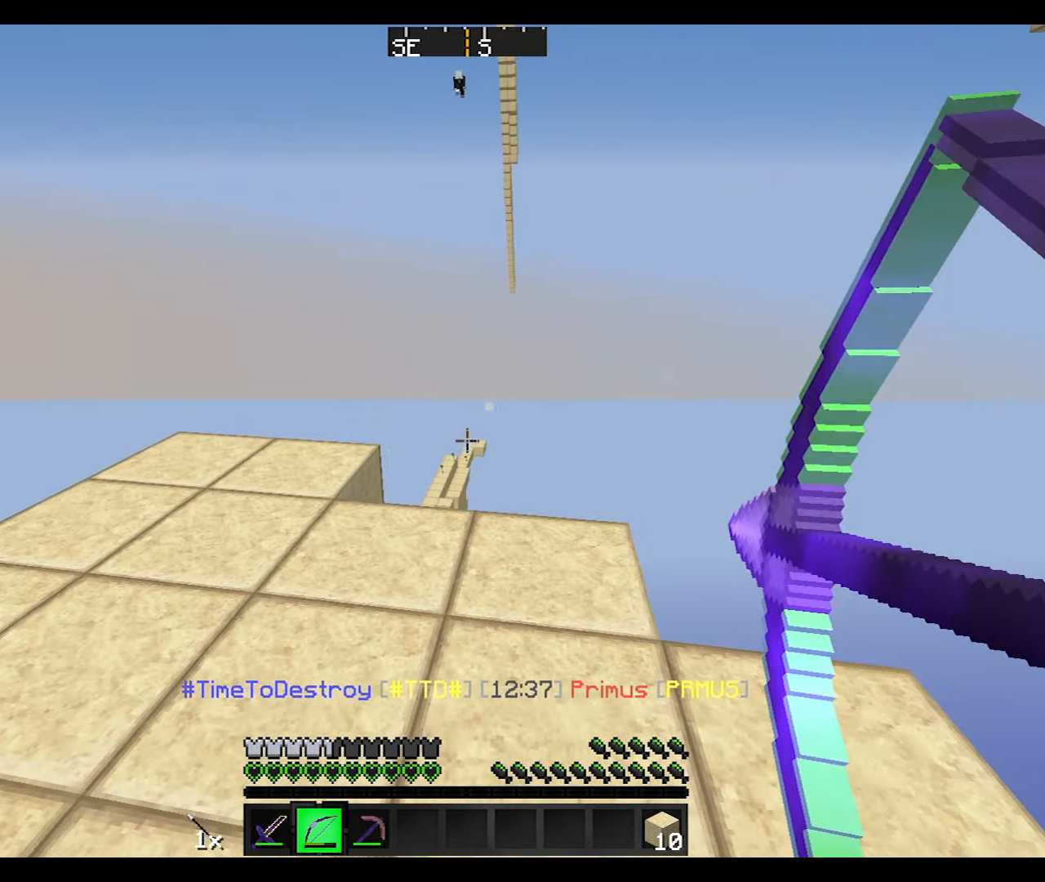
{"keys": ["w"], "mouse": ["right"], "events": []}
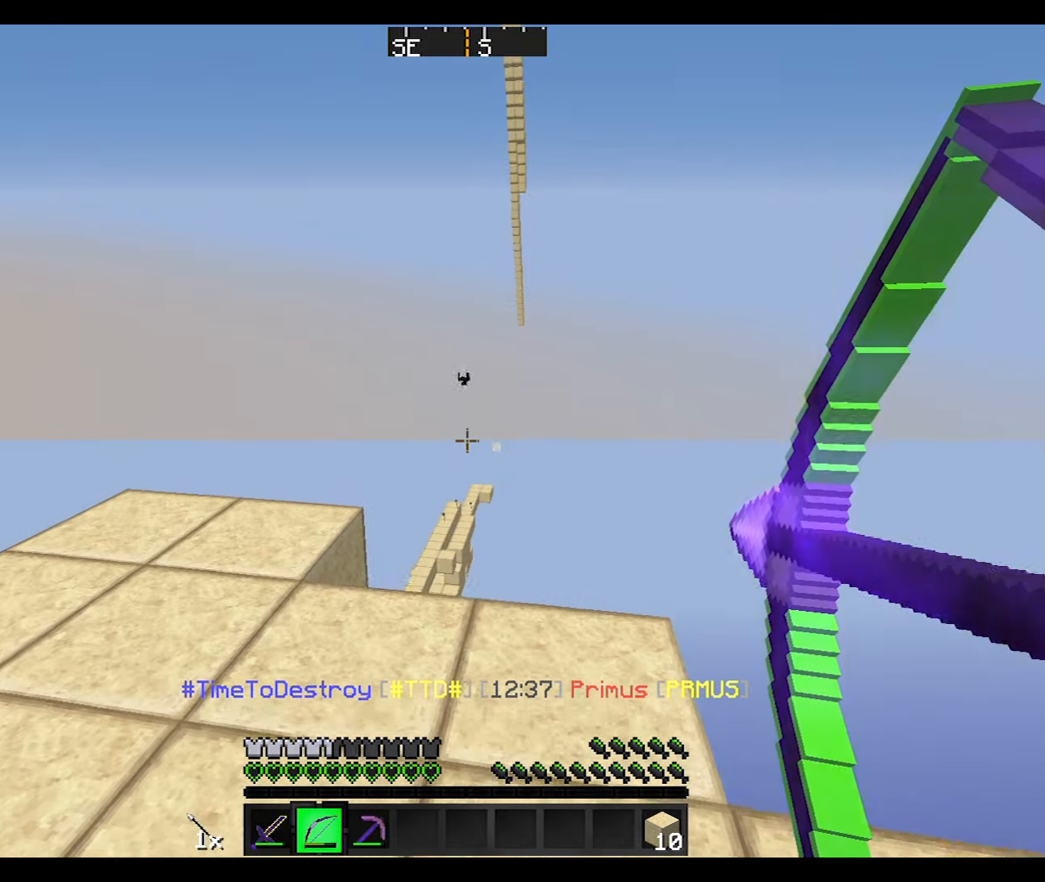
{"keys": ["a", "w"], "mouse": ["right"], "events": [[100, "a", "down"]]}
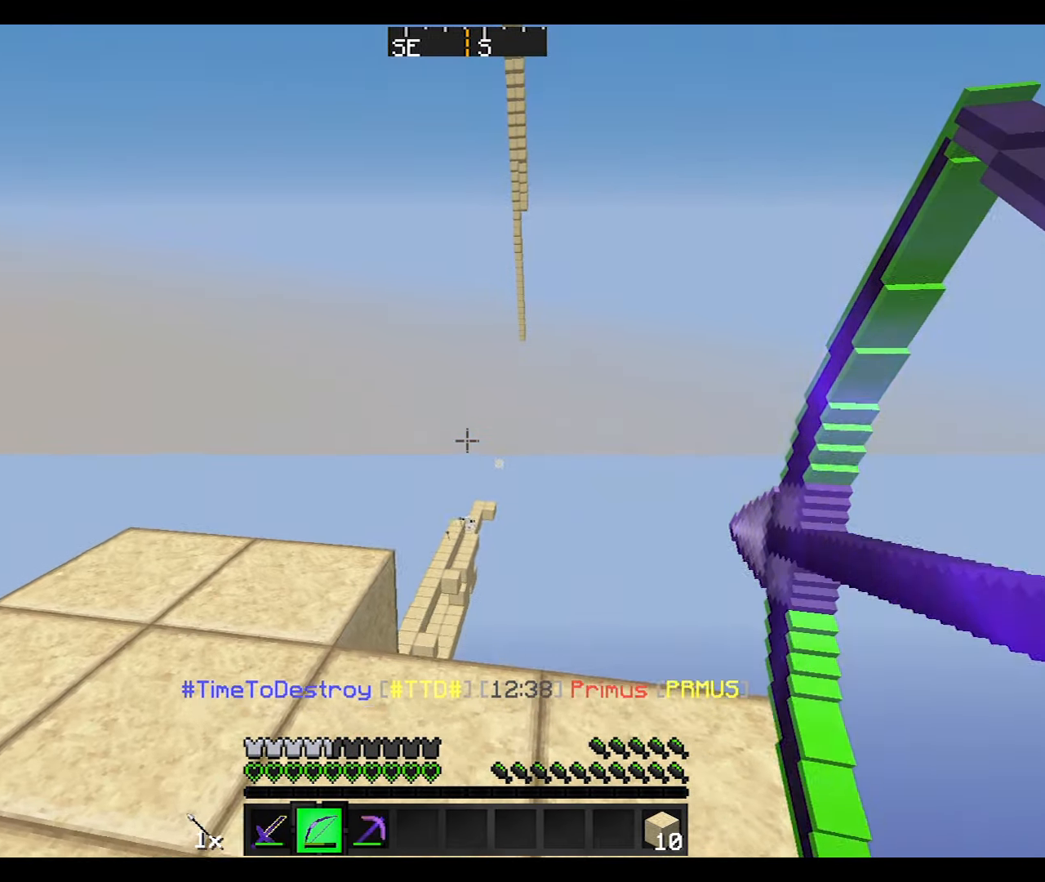
{"keys": ["d"], "mouse": ["right"], "events": [[100, "mouse_right", "up"], [167, "mouse_right", "down"], [234, "mouse_right", "up"], [267, "mouse_left", "down"], [301, "a", "up"], [301, "mouse_right", "down"], [367, "mouse_left", "up"], [401, "d", "down"], [501, "w", "up"]]}
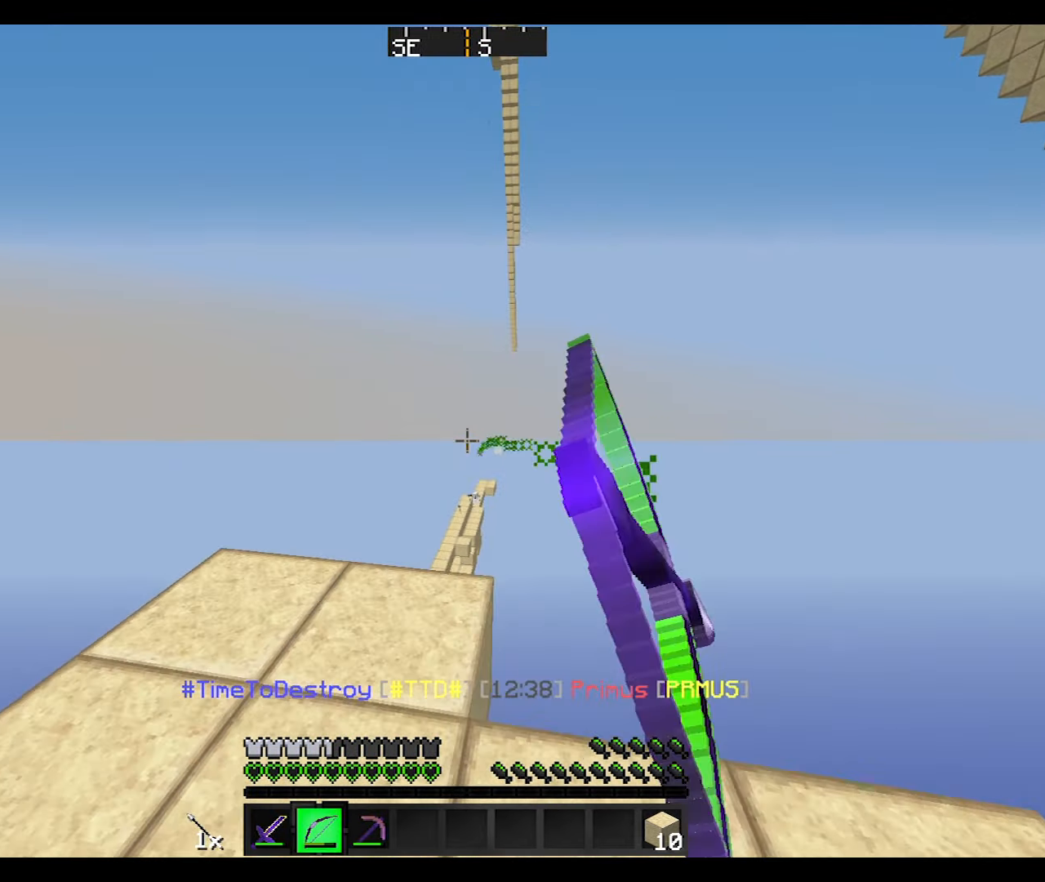
{"keys": ["d"], "mouse": ["right"], "events": []}
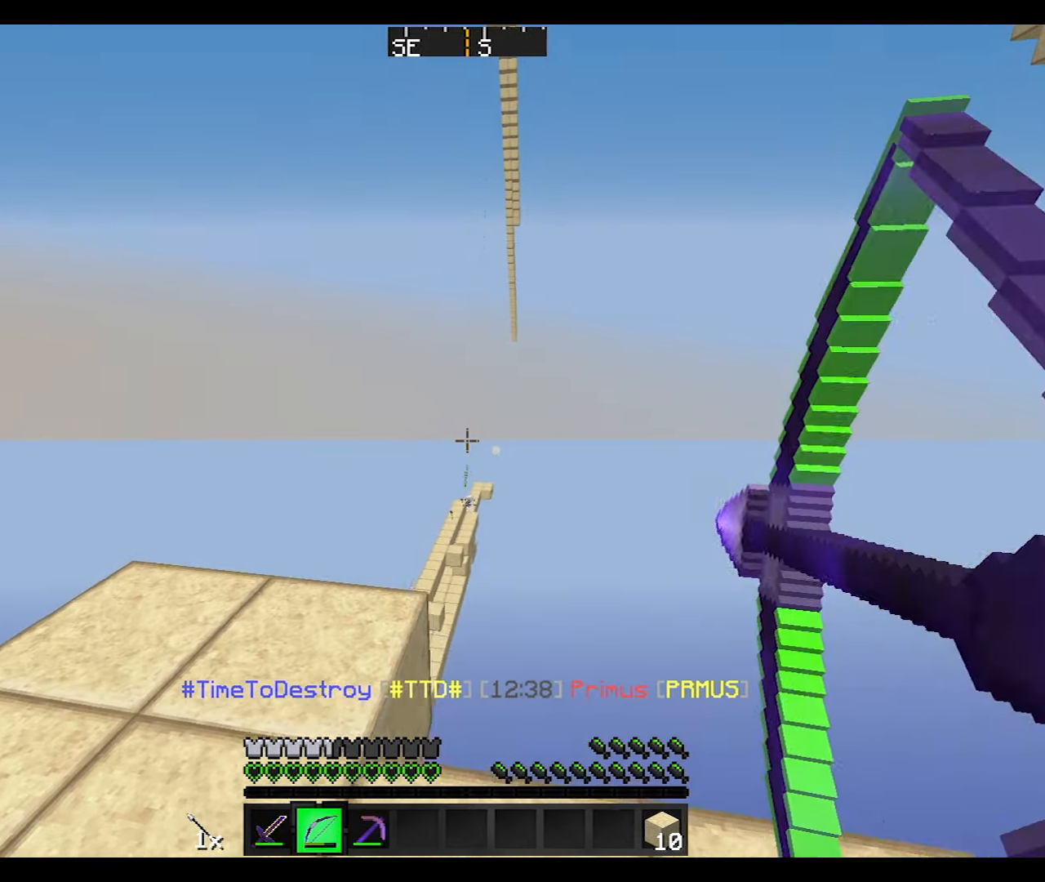
{"keys": ["a"], "mouse": [], "events": [[301, "a", "down"], [301, "d", "up"], [501, "mouse_right", "up"]]}
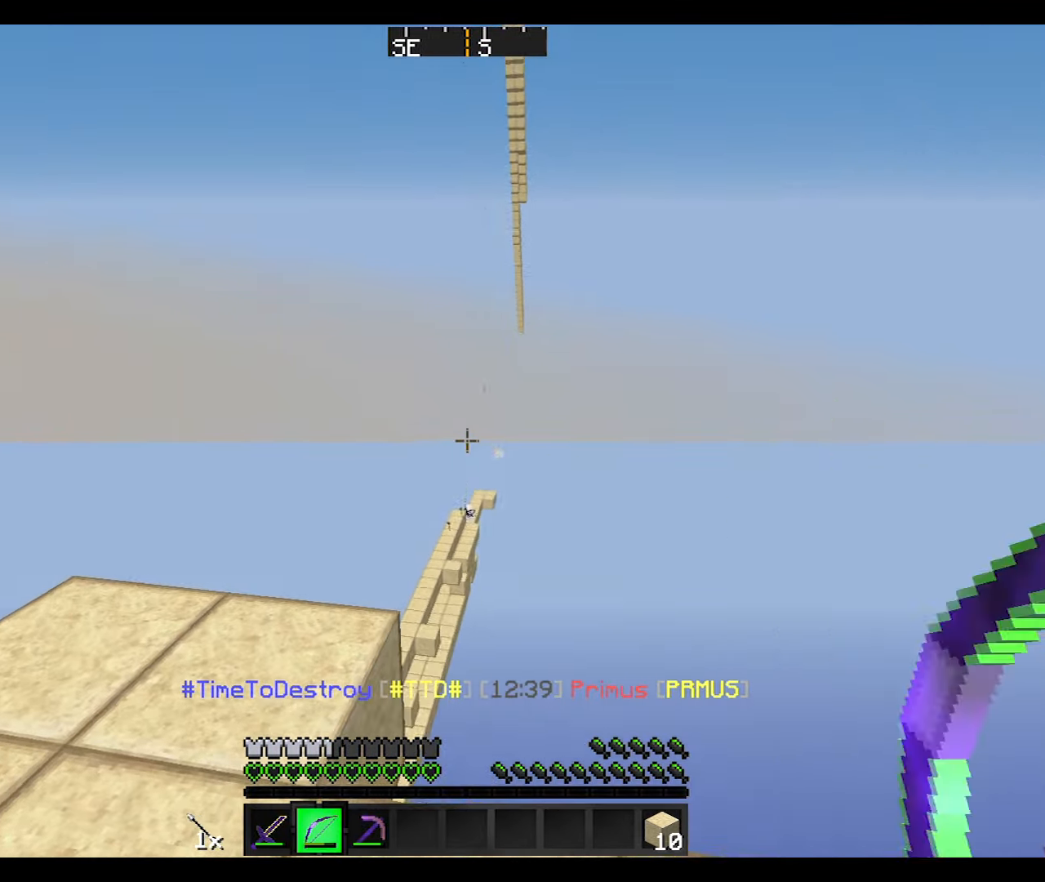
{"keys": ["d"], "mouse": ["right"], "events": [[66, "mouse_left", "down"], [100, "mouse_right", "down"], [167, "mouse_left", "up"], [200, "a", "up"], [267, "d", "down"]]}
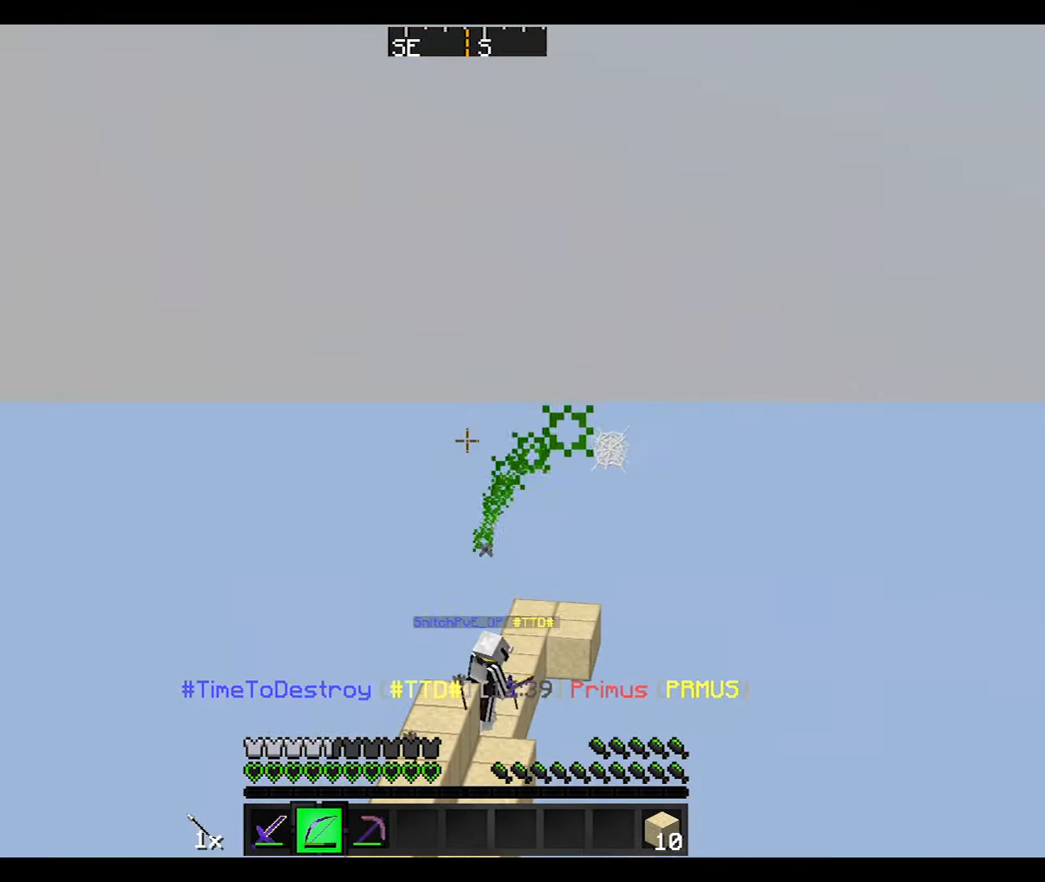
{"keys": ["a", "d"], "mouse": ["right"], "events": [[501, "a", "down"]]}
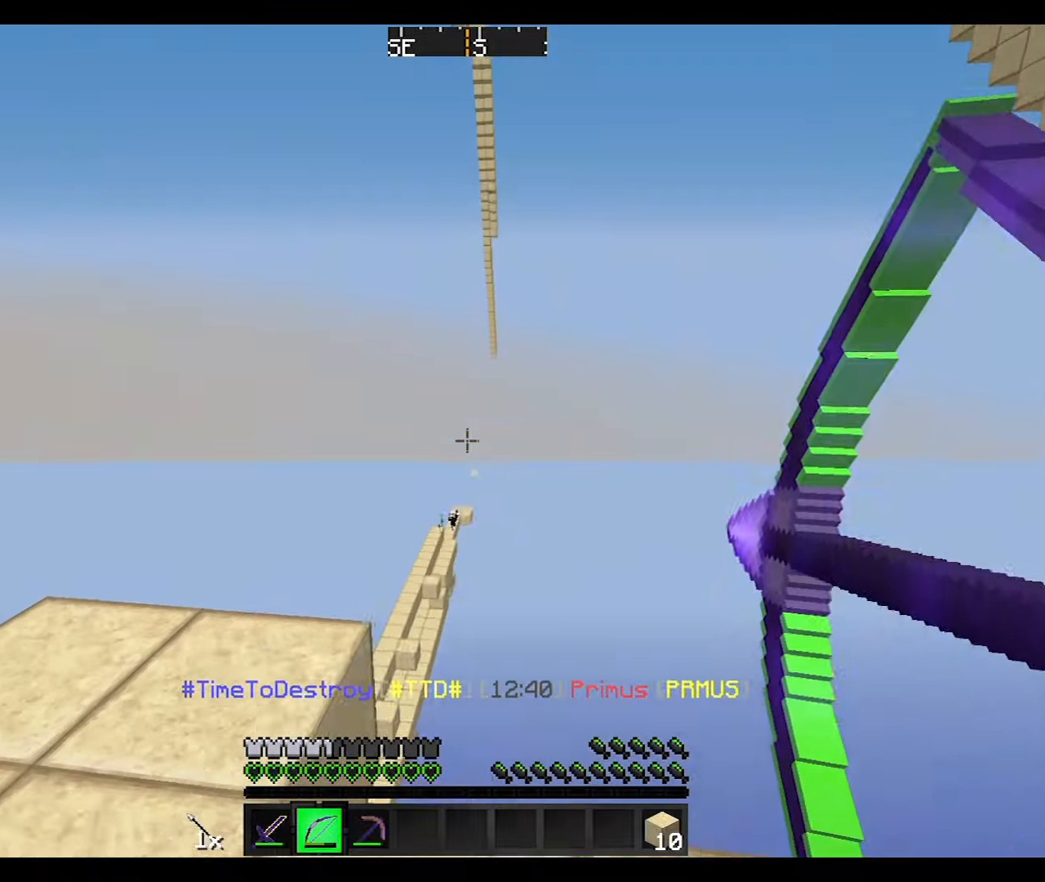
{"keys": ["a"], "mouse": ["right"], "events": [[101, "d", "up"], [167, "s", "down"], [301, "mouse_right", "up"], [368, "mouse_left", "down"], [368, "mouse_right", "down"], [368, "s", "up"], [468, "mouse_left", "up"]]}
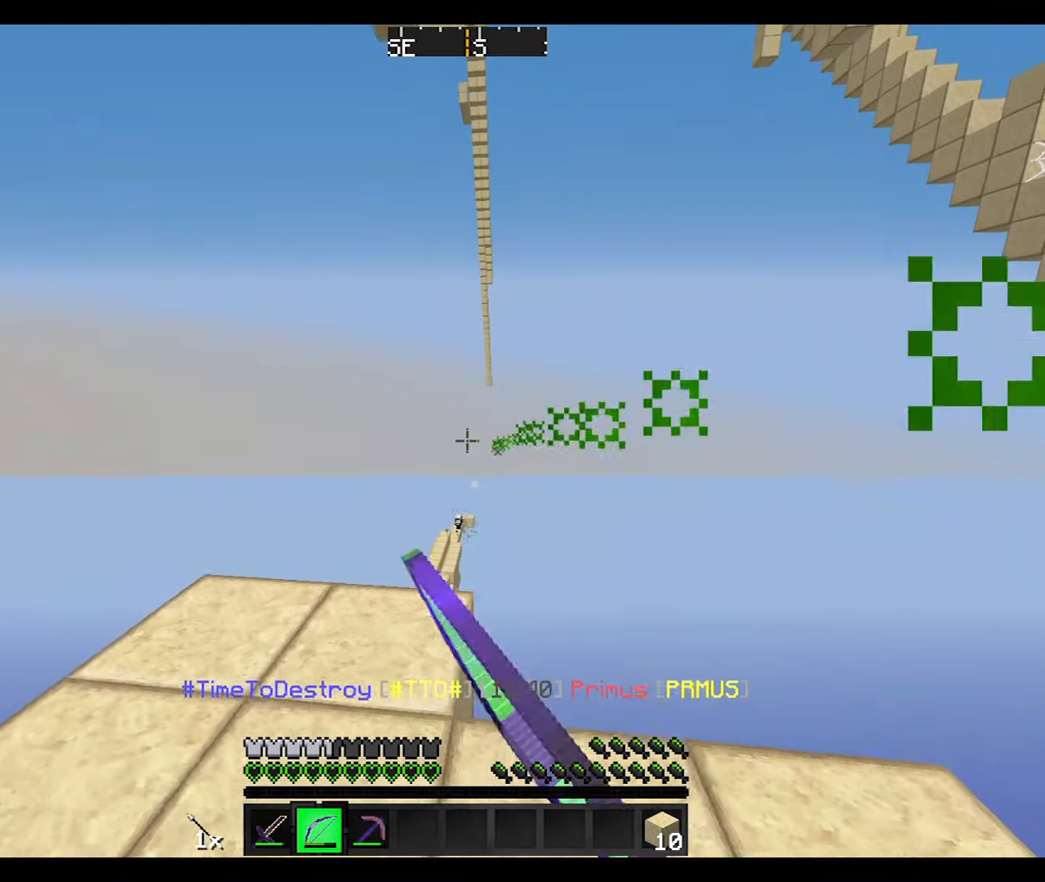
{"keys": ["d", "w"], "mouse": ["right"], "events": [[100, "w", "down"], [200, "a", "up"], [200, "d", "down"]]}
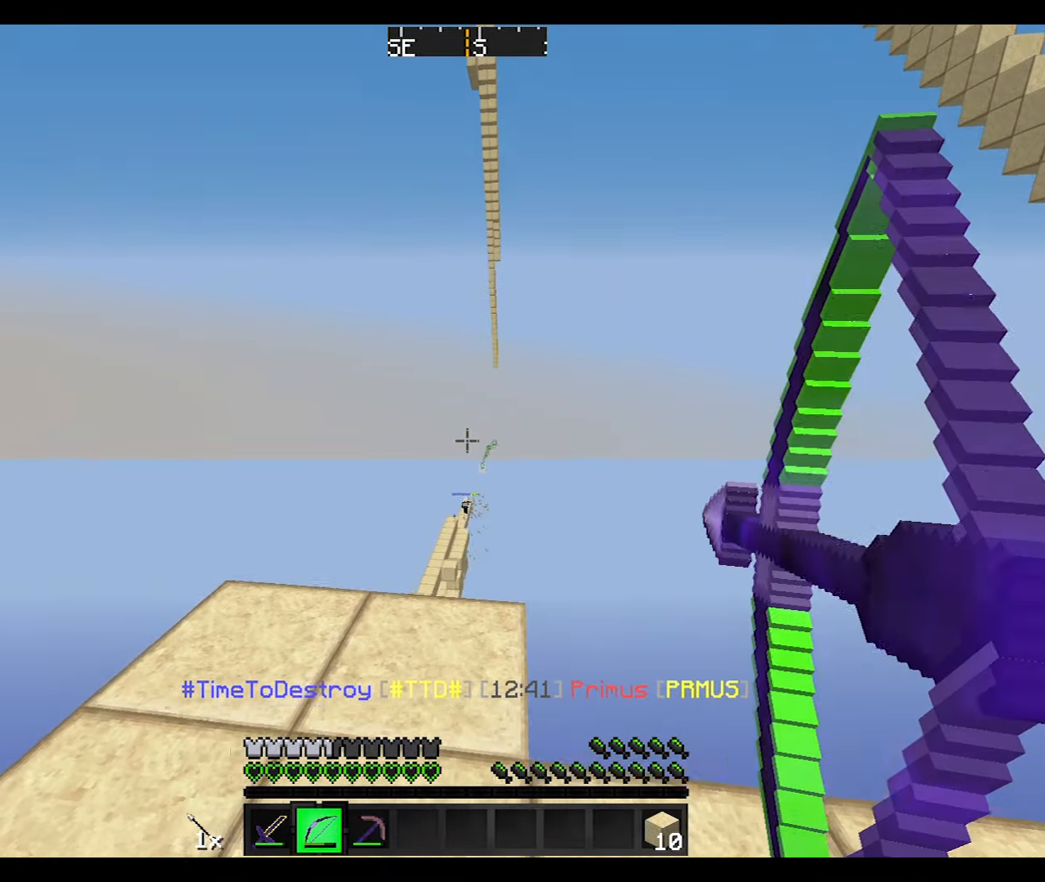
{"keys": ["a"], "mouse": [], "events": [[101, "d", "up"], [267, "a", "down"], [401, "w", "up"], [501, "mouse_right", "up"]]}
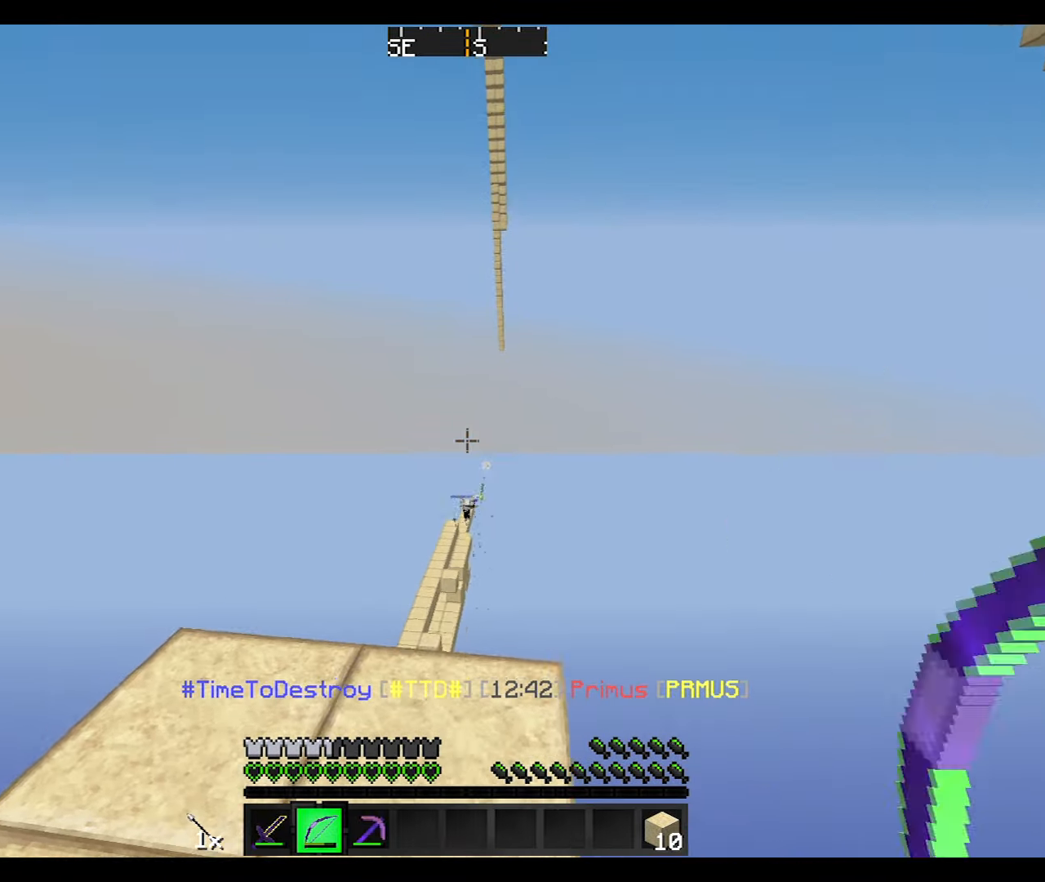
{"keys": ["d"], "mouse": ["right"], "events": [[67, "mouse_left", "down"], [100, "mouse_right", "down"], [167, "a", "up"], [200, "mouse_left", "up"], [267, "d", "down"]]}
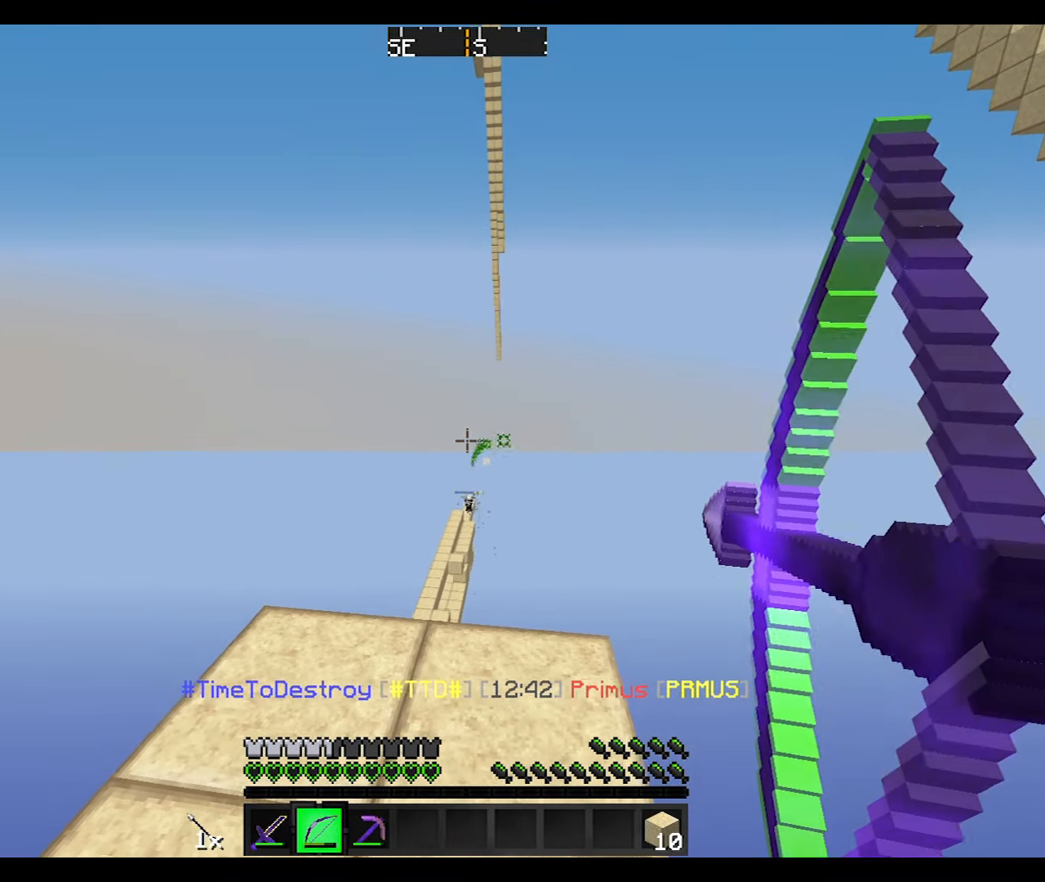
{"keys": [], "mouse": ["right"], "events": [[167, "d", "up"]]}
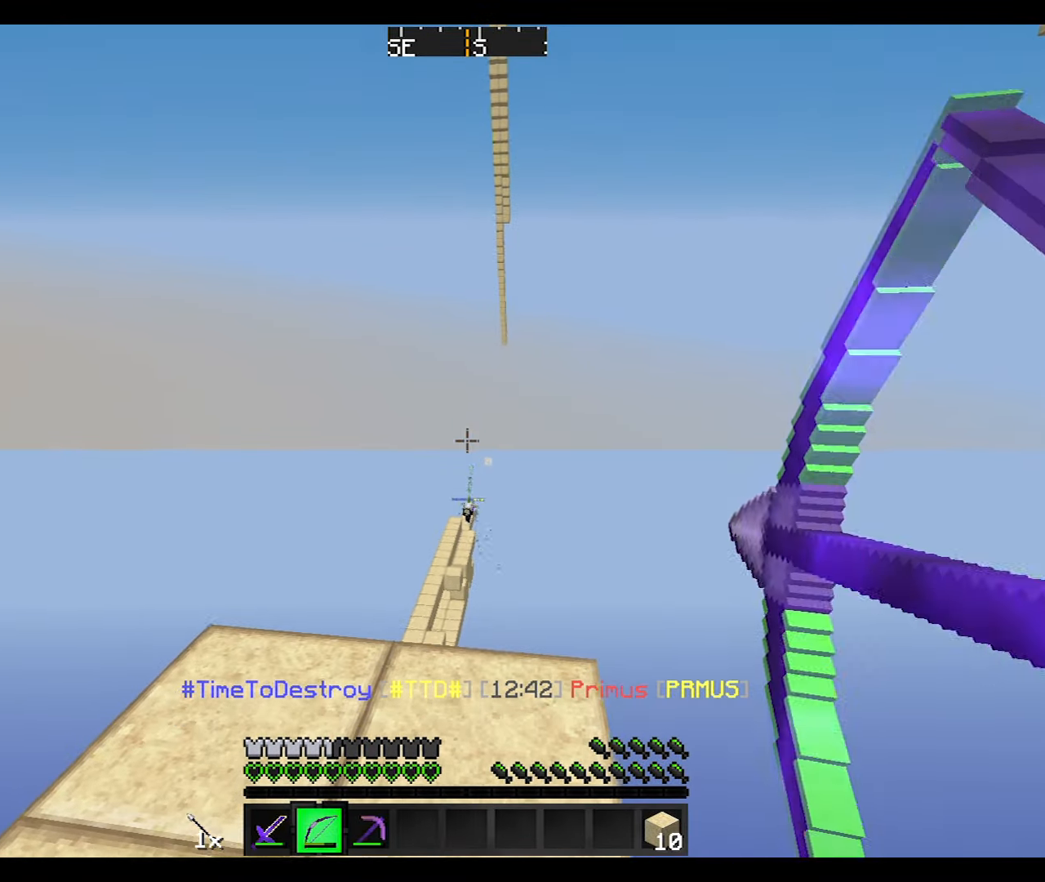
{"keys": [], "mouse": ["right"], "events": [[100, "a", "down"], [267, "mouse_right", "up"], [300, "a", "up"], [300, "mouse_left", "down"], [367, "mouse_right", "down"], [467, "mouse_left", "up"]]}
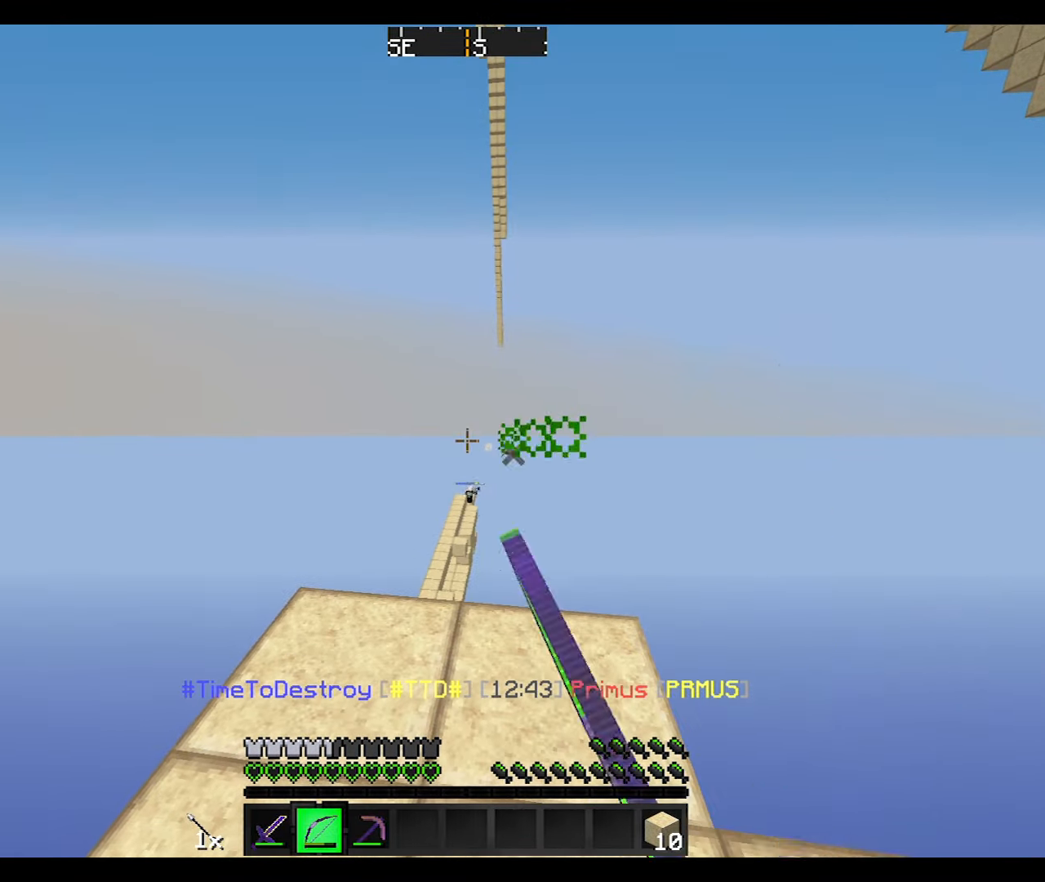
{"keys": ["w"], "mouse": ["right"], "events": [[267, "w", "down"], [368, "a", "down"], [401, "a", "up"]]}